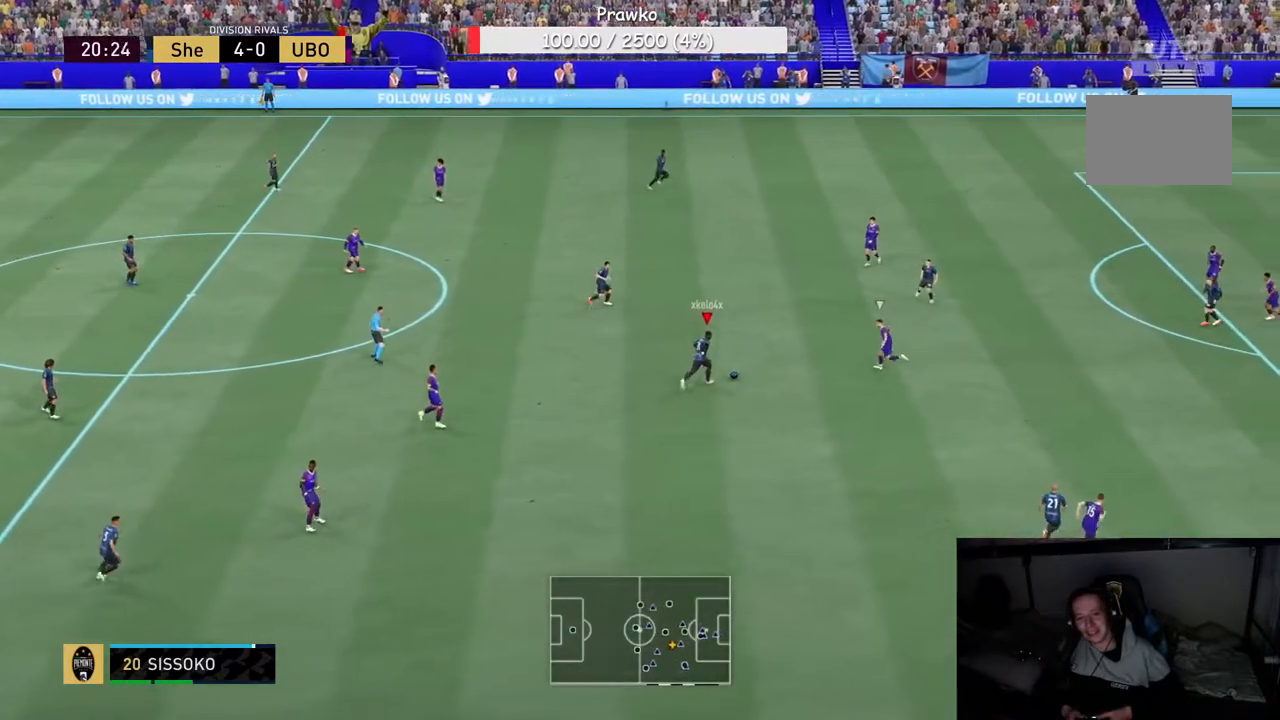
Gameplay with a controller (Xbox layout); each line is a JSON object with the inputs held at the frame after it (dt_ms = milliseconds from this image to that frame). "events" lists button and stick changes between this image and that frame as [ms after this image, input, new state], when the widget could be followed in between. Not read: L3 R3 left_stick.
{"dt_ms": 500, "buttons": ["R2"], "right_stick": "center", "events": [[17, "R2", "down"]]}
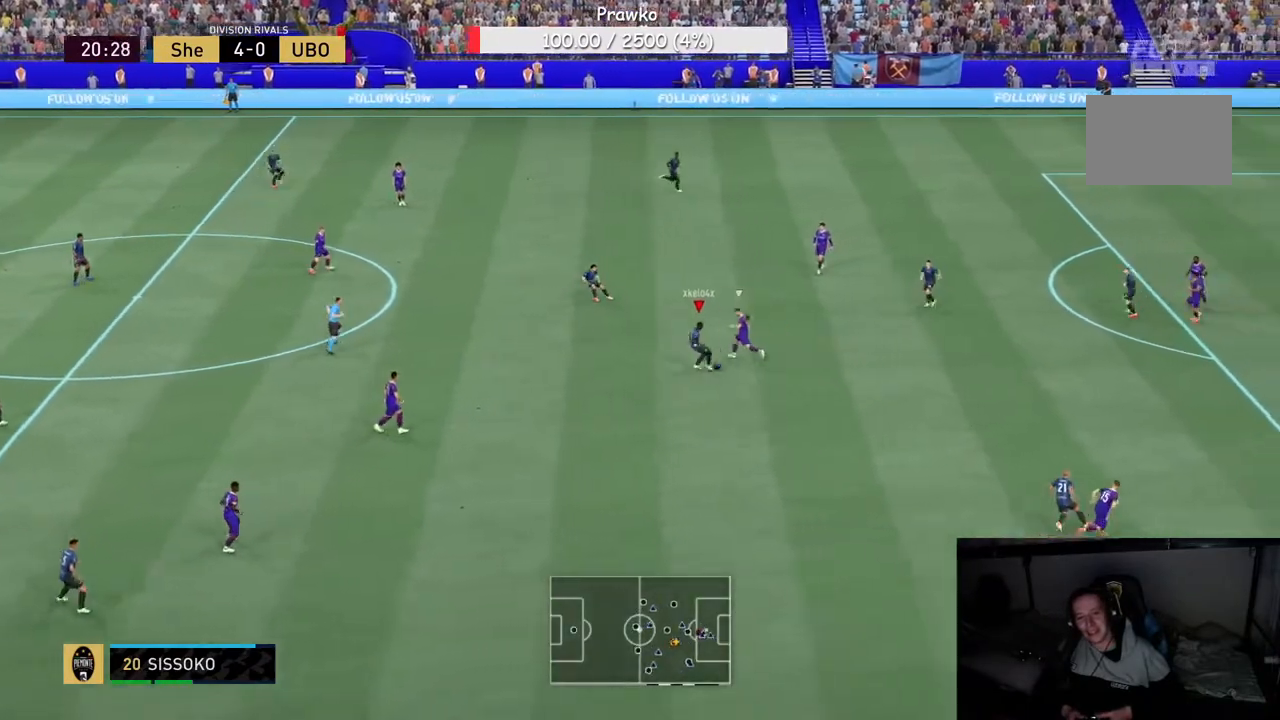
{"dt_ms": 500, "buttons": ["R2"], "right_stick": "center", "events": []}
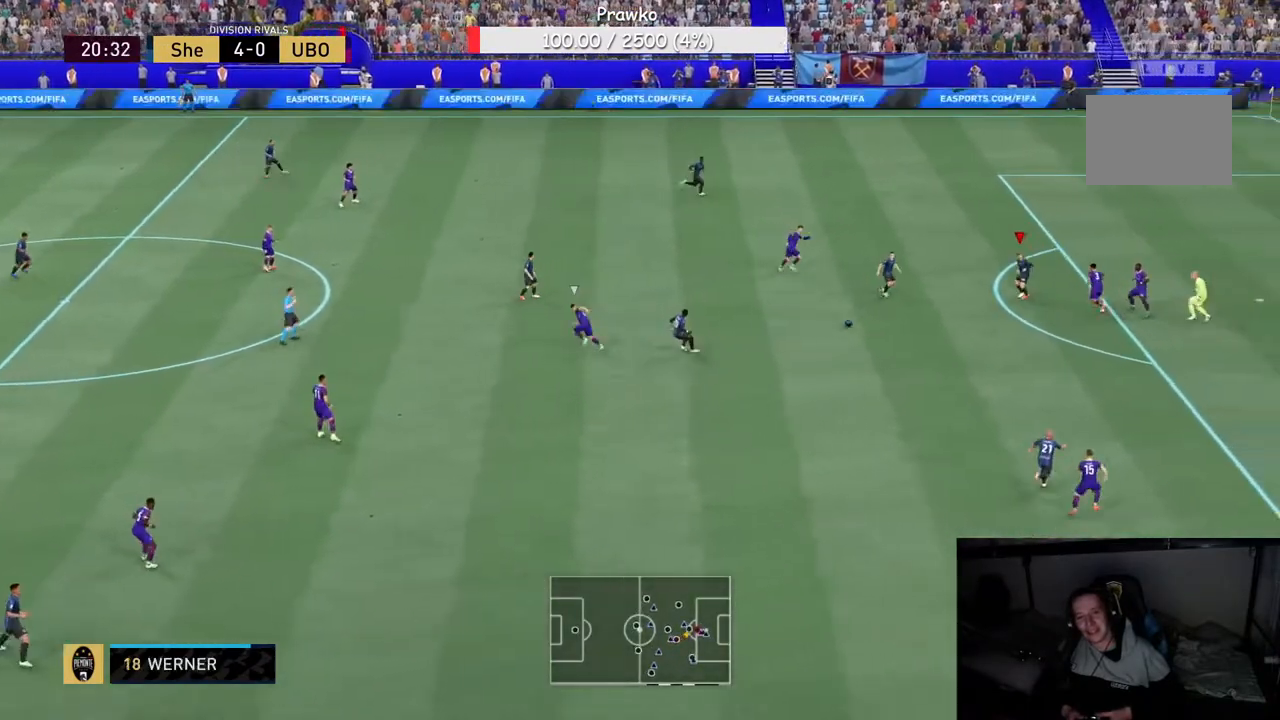
{"dt_ms": 500, "buttons": [], "right_stick": "center", "events": [[150, "R2", "up"]]}
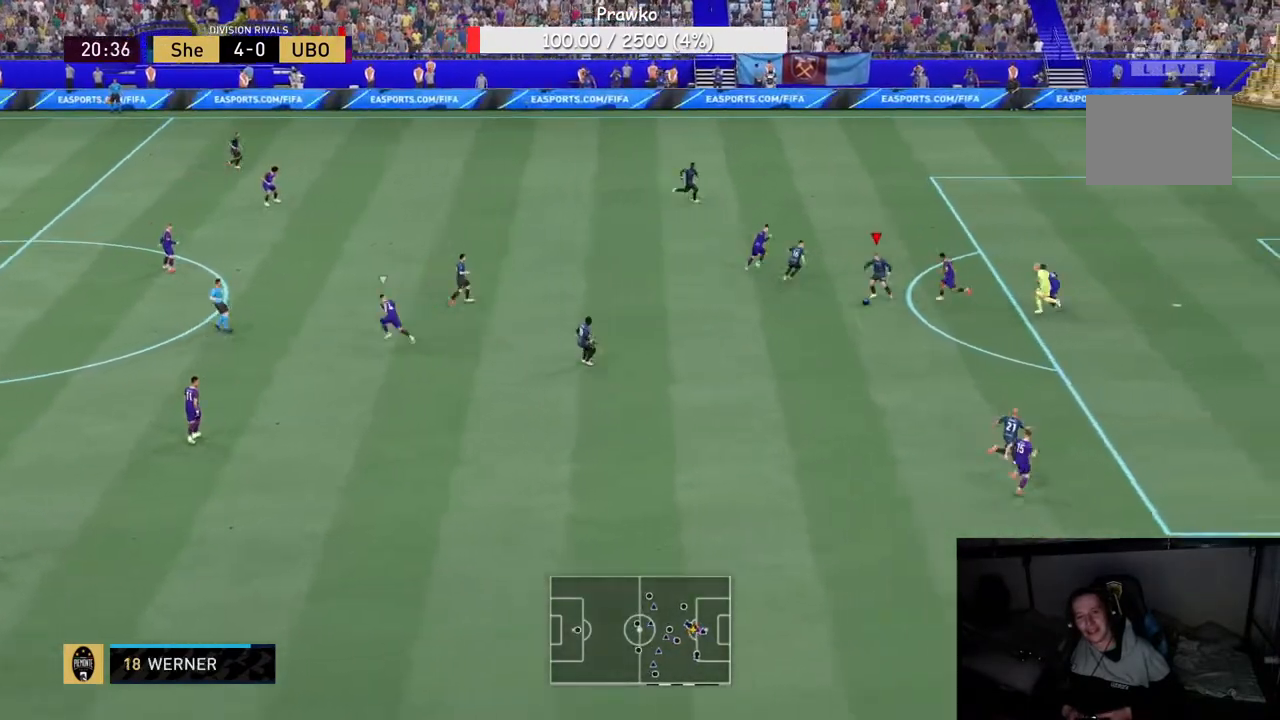
{"dt_ms": 500, "buttons": ["R2"], "right_stick": "center", "events": [[150, "R2", "down"], [350, "A", "down"], [483, "A", "up"]]}
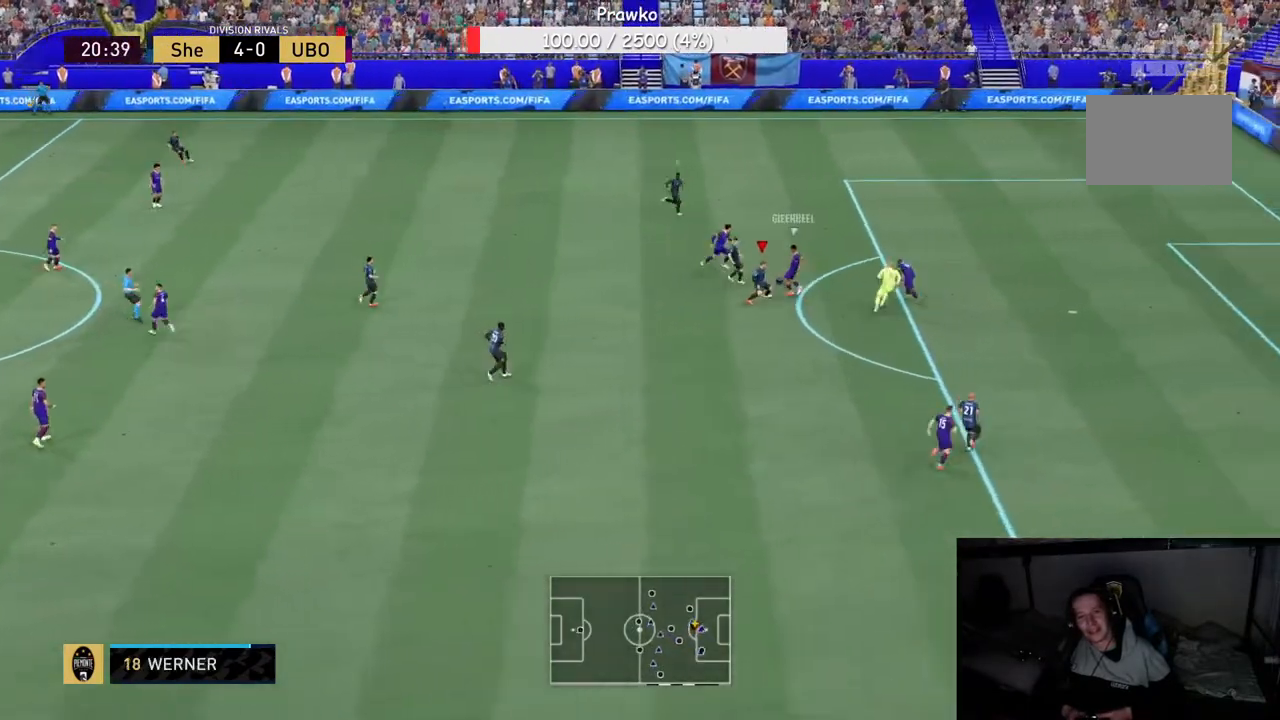
{"dt_ms": 500, "buttons": ["R2"], "right_stick": "center", "events": []}
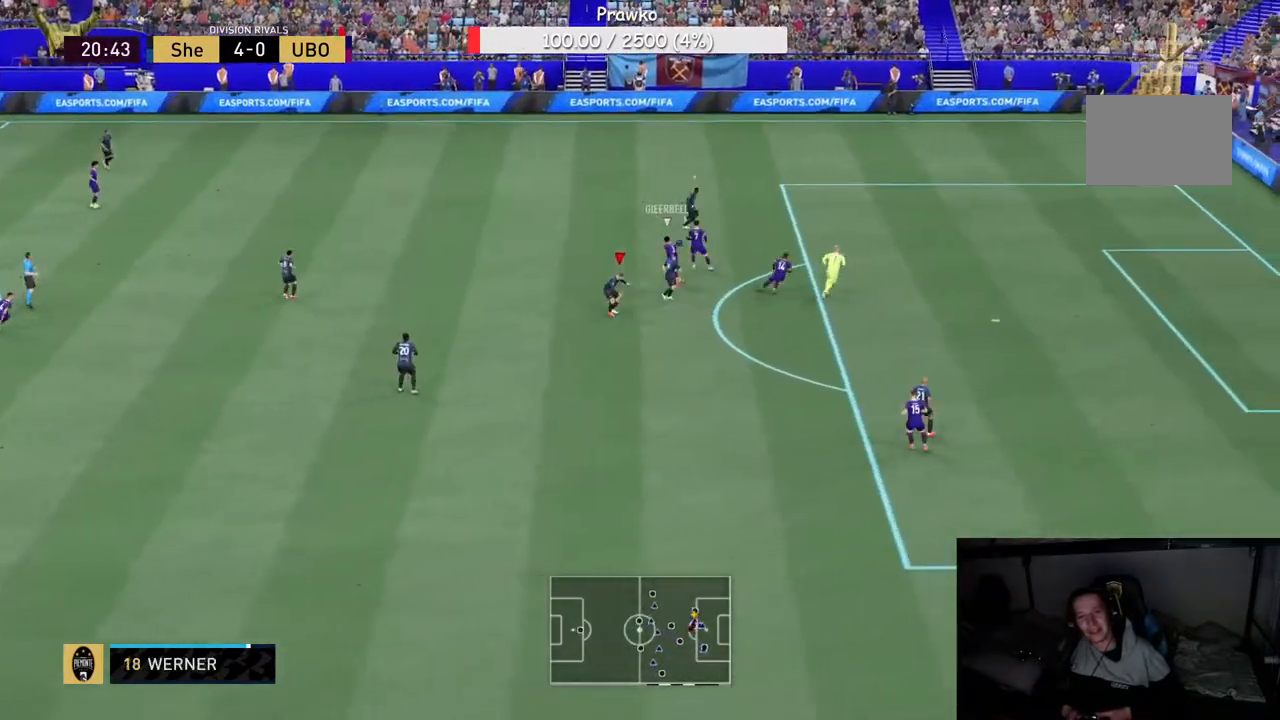
{"dt_ms": 500, "buttons": ["R2"], "right_stick": "center", "events": []}
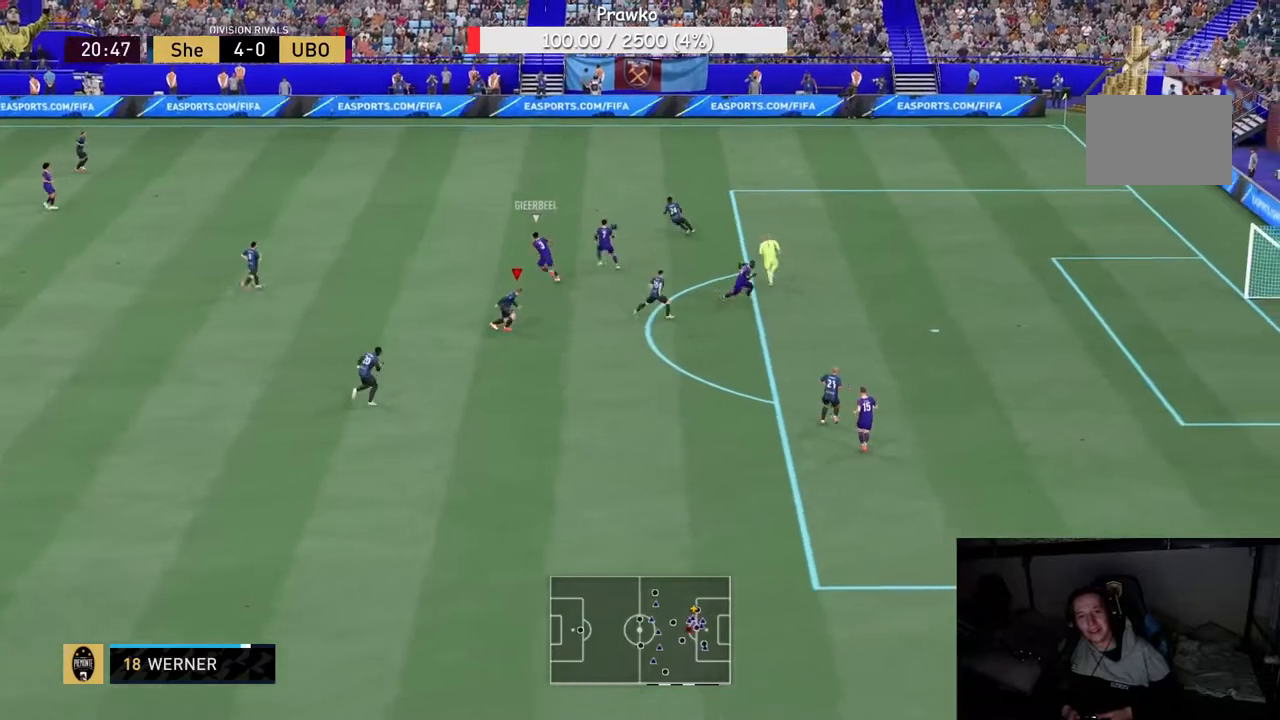
{"dt_ms": 500, "buttons": ["R2"], "right_stick": "center", "events": []}
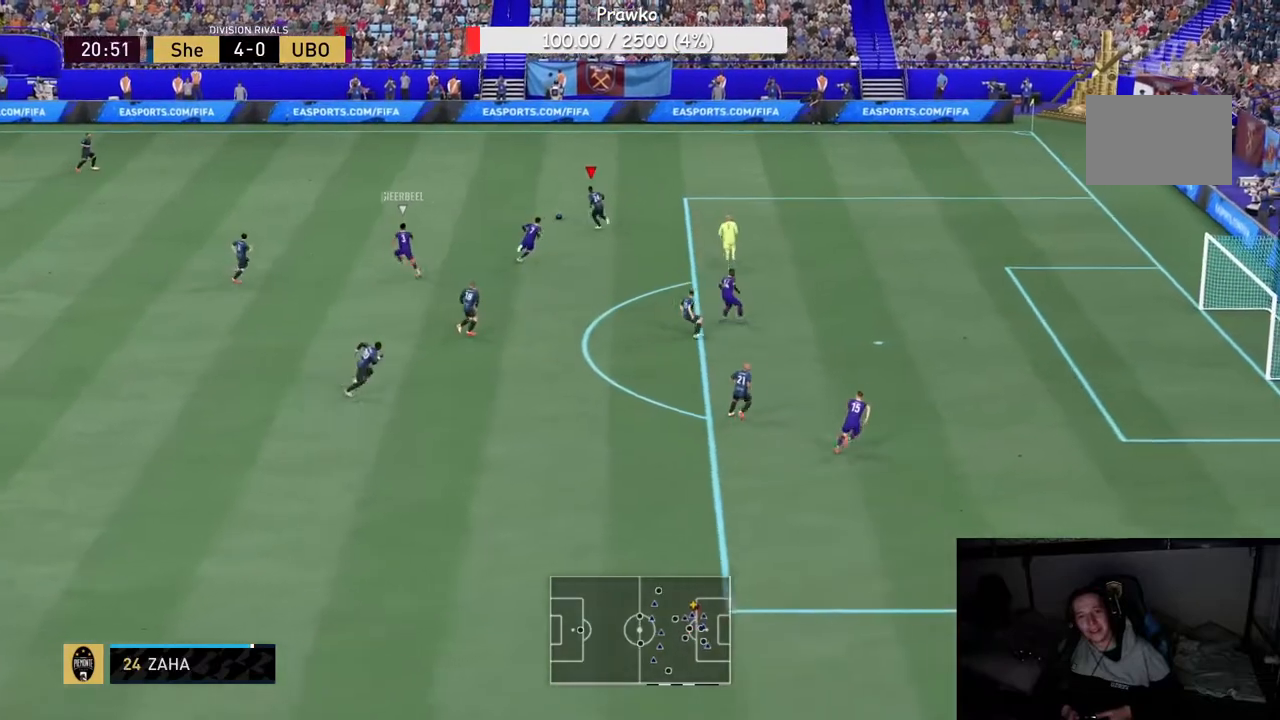
{"dt_ms": 500, "buttons": ["R2"], "right_stick": "center", "events": []}
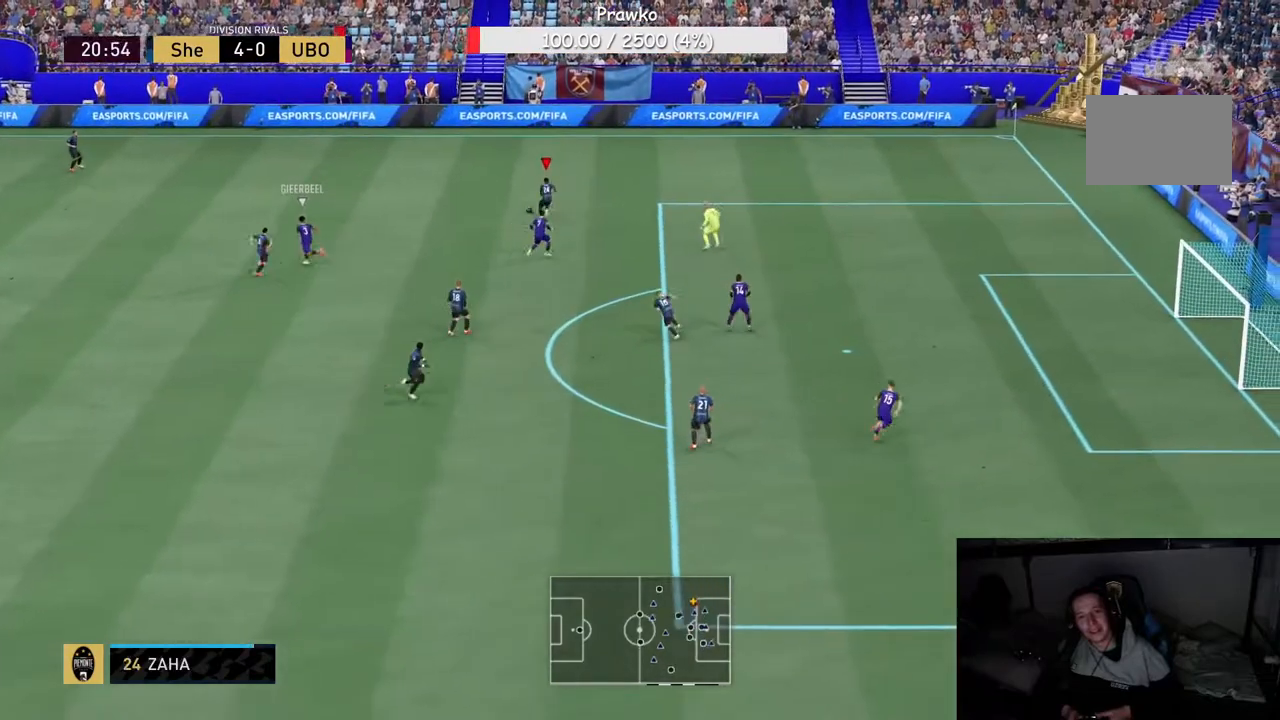
{"dt_ms": 500, "buttons": ["R2"], "right_stick": "center", "events": [[183, "R2", "up"], [267, "R2", "down"]]}
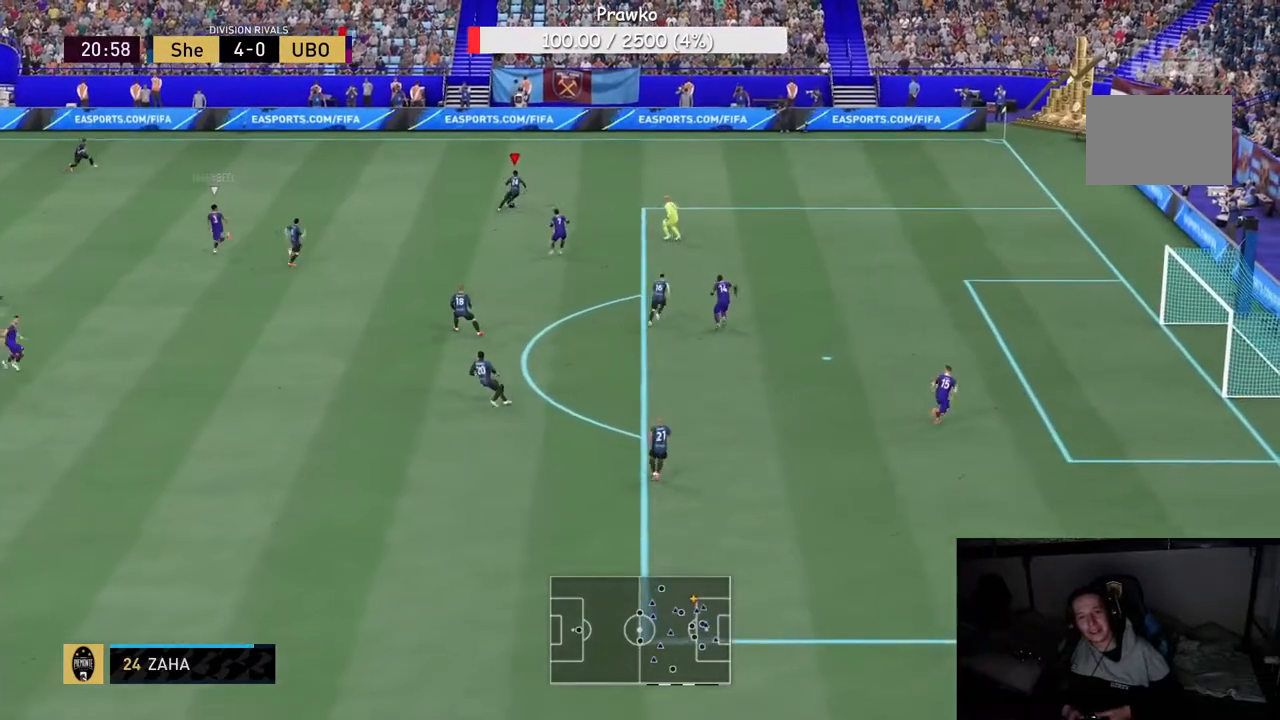
{"dt_ms": 500, "buttons": ["R2"], "right_stick": "center", "events": []}
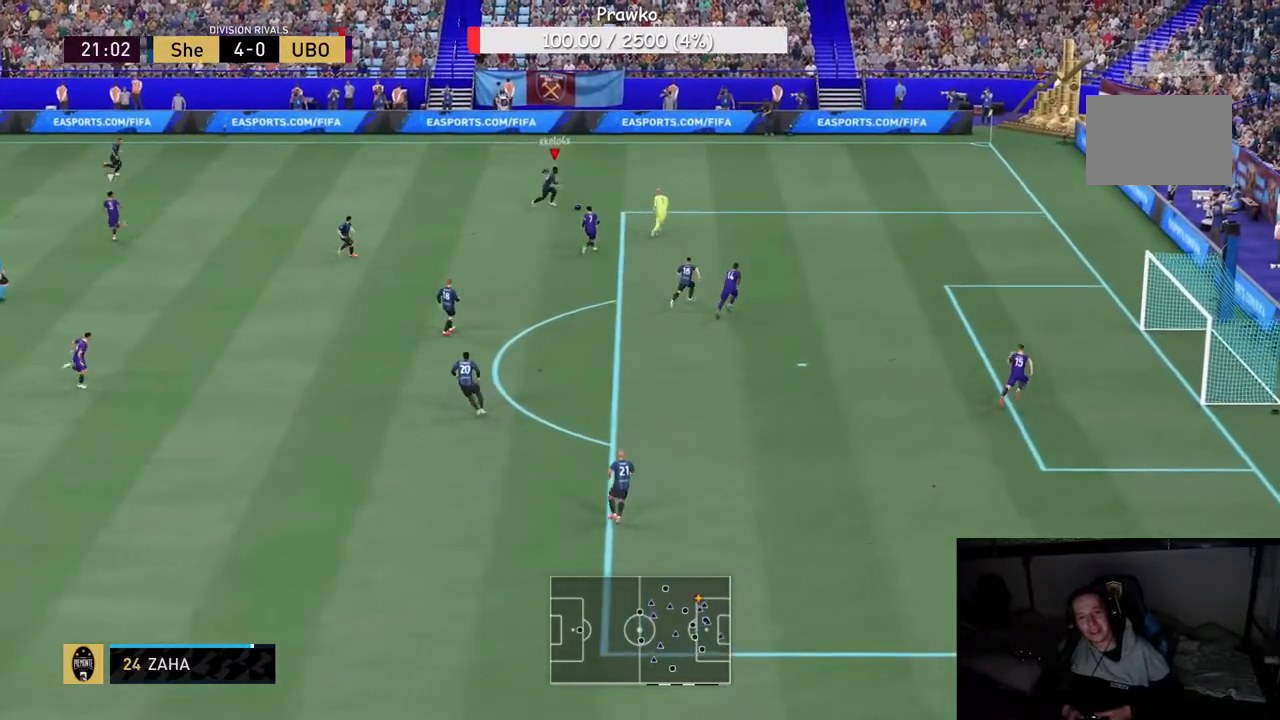
{"dt_ms": 500, "buttons": ["R2"], "right_stick": "center", "events": []}
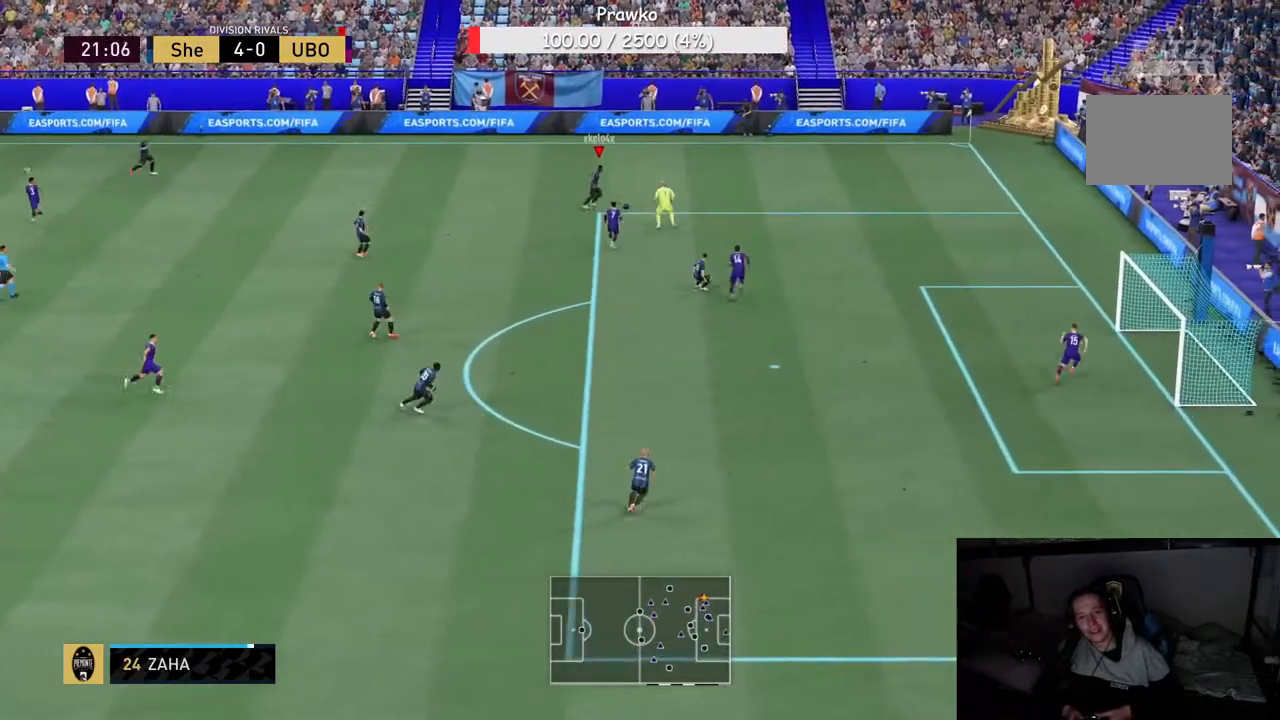
{"dt_ms": 500, "buttons": ["R2"], "right_stick": "center", "events": []}
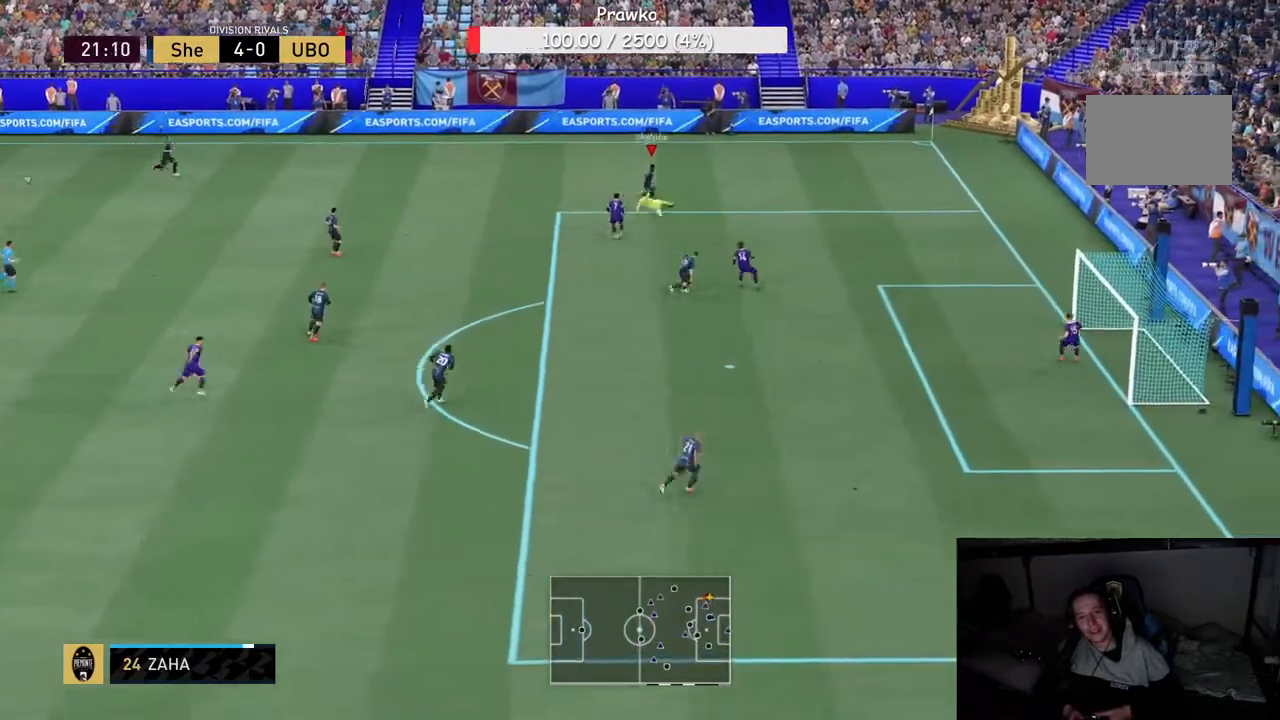
{"dt_ms": 500, "buttons": ["R2"], "right_stick": "center", "events": []}
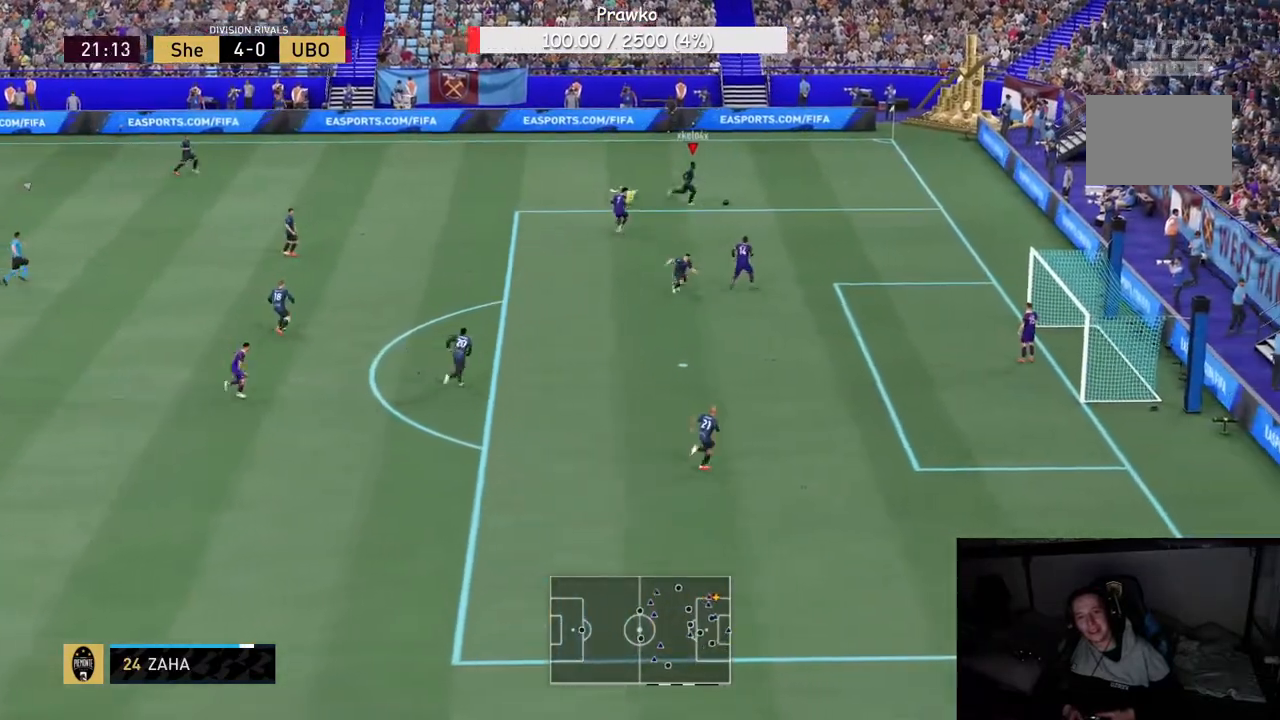
{"dt_ms": 500, "buttons": ["R2"], "right_stick": "center"}
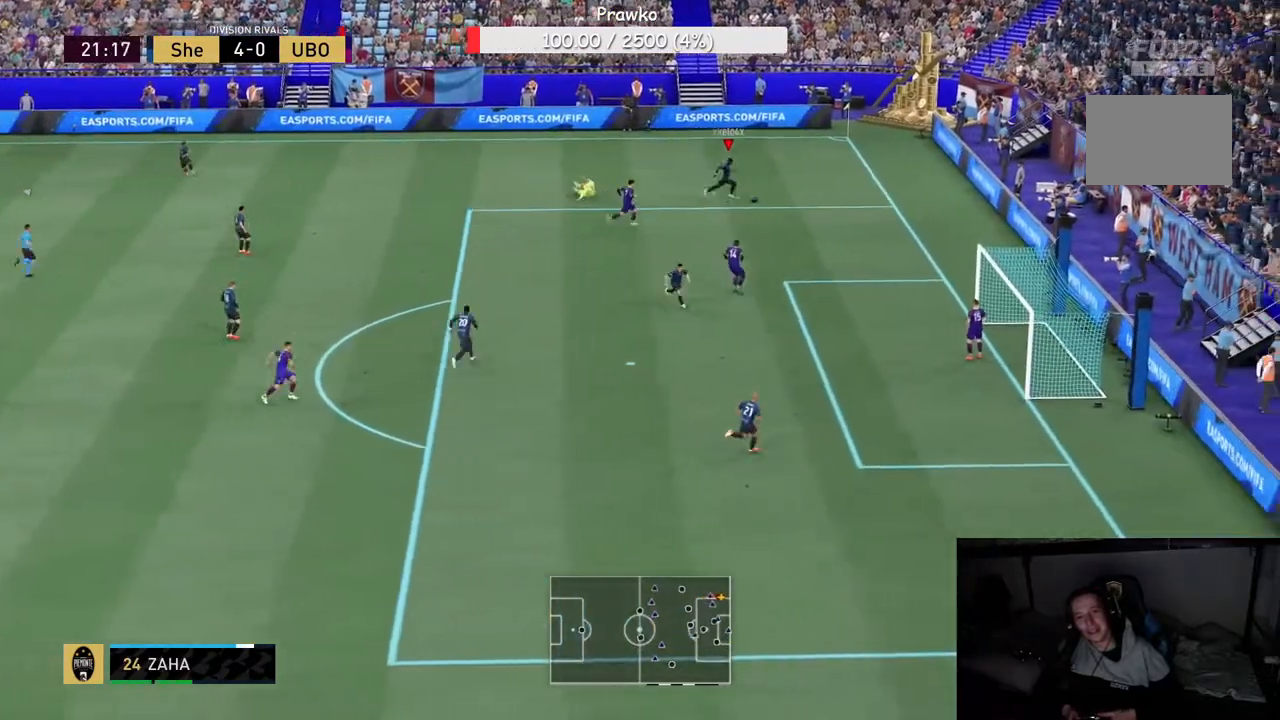
{"dt_ms": 500, "buttons": ["R2"], "right_stick": "center", "events": [[350, "right_stick", "down-left"], [400, "right_stick", "center"]]}
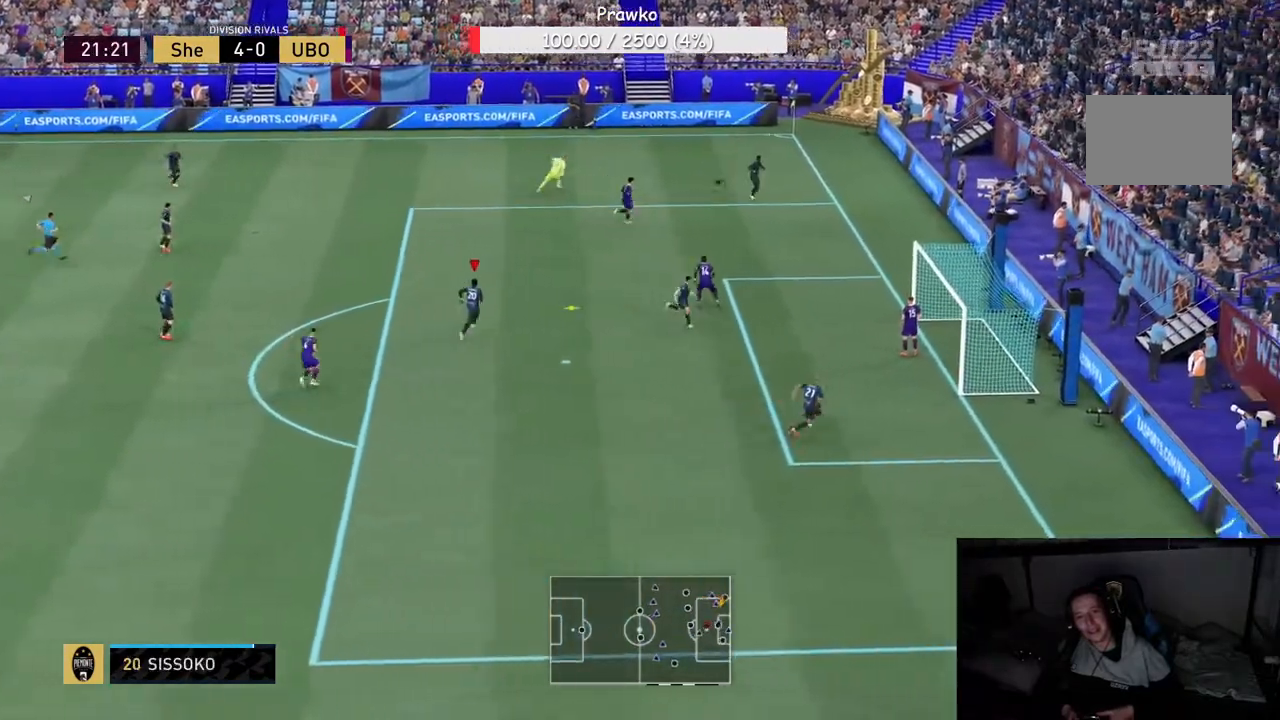
{"dt_ms": 500, "buttons": ["B", "R2"], "right_stick": "center", "events": [[200, "B", "down"], [300, "B", "up"], [433, "B", "down"]]}
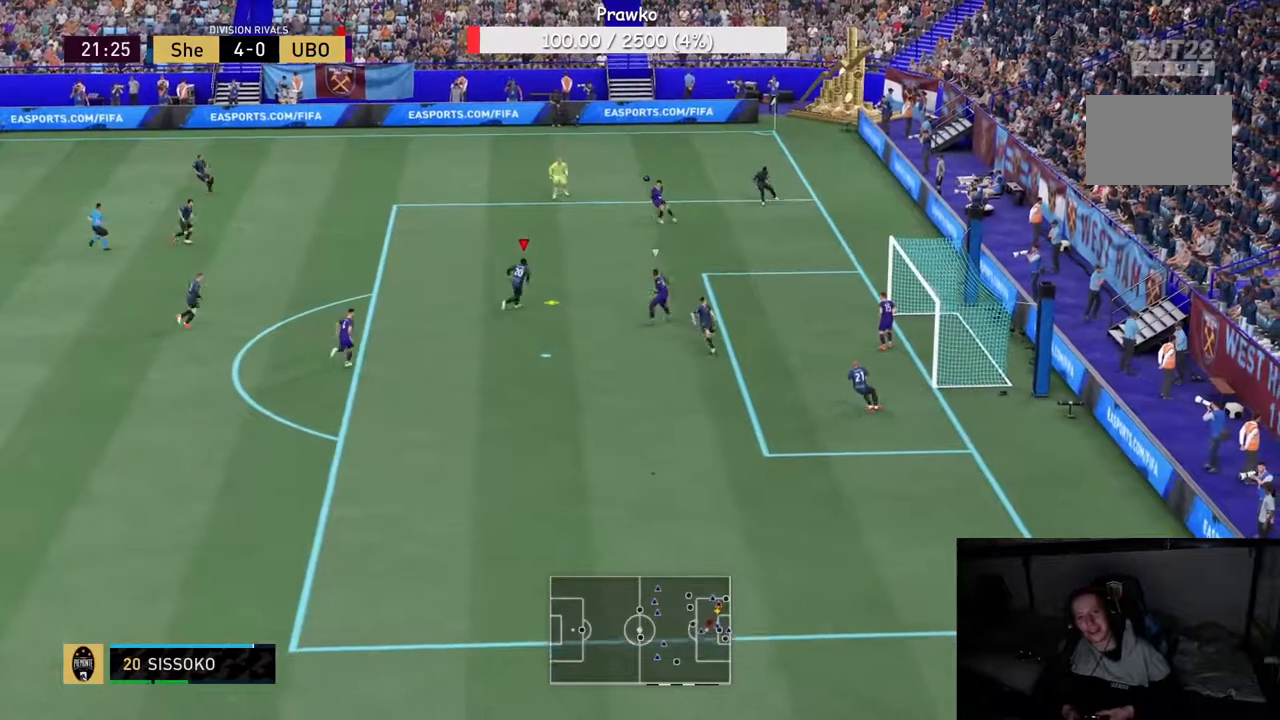
{"dt_ms": 500, "buttons": ["R2"], "right_stick": "center", "events": [[167, "B", "up"]]}
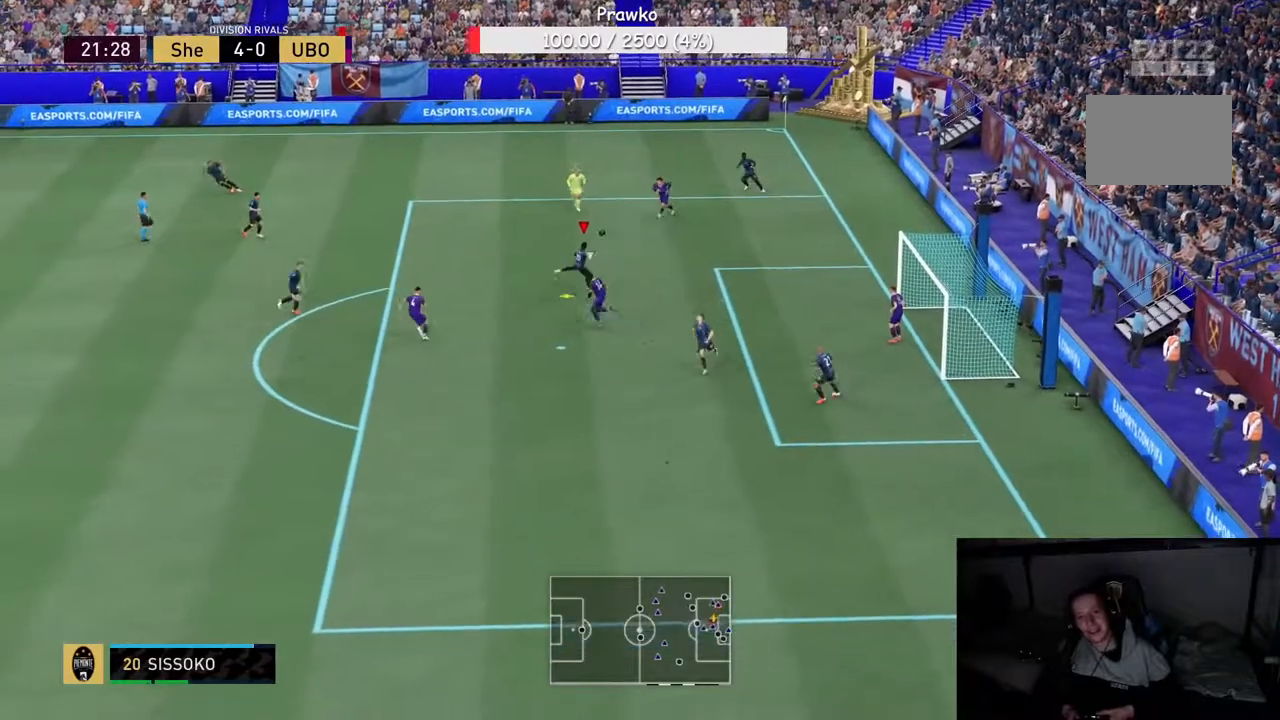
{"dt_ms": 500, "buttons": ["R2"], "right_stick": "center", "events": []}
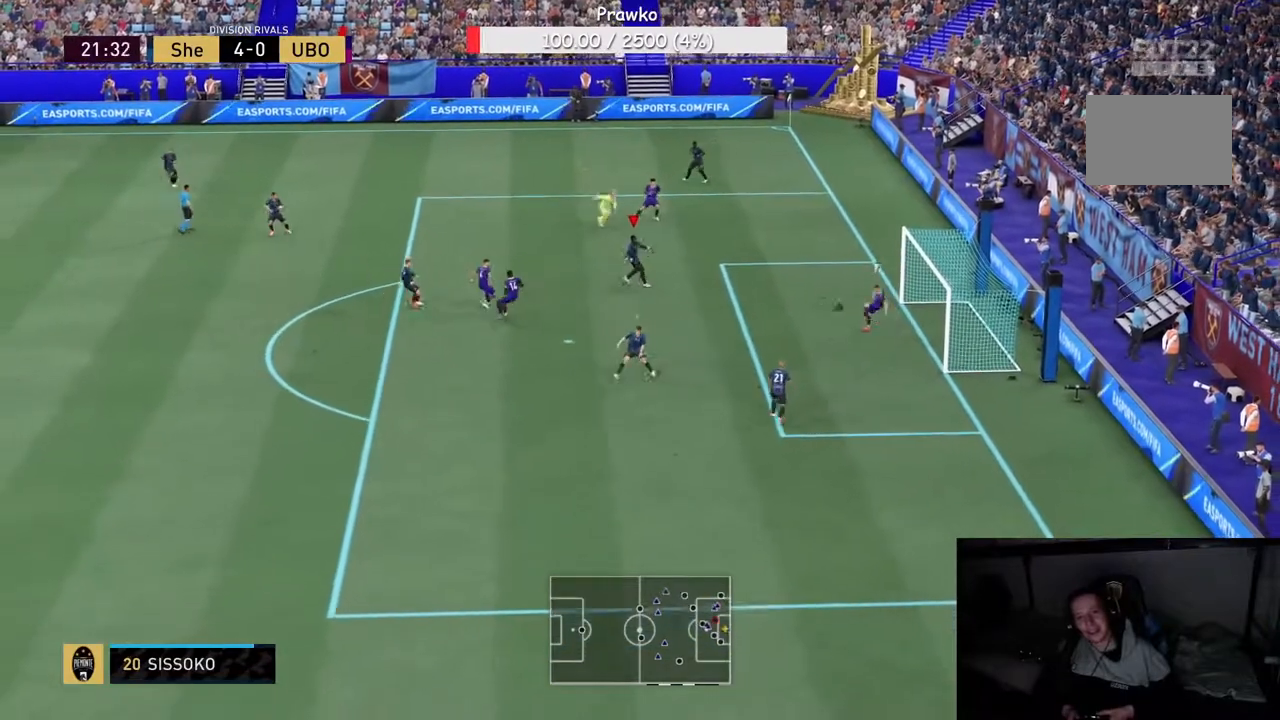
{"dt_ms": 500, "buttons": ["R2"], "right_stick": "center", "events": []}
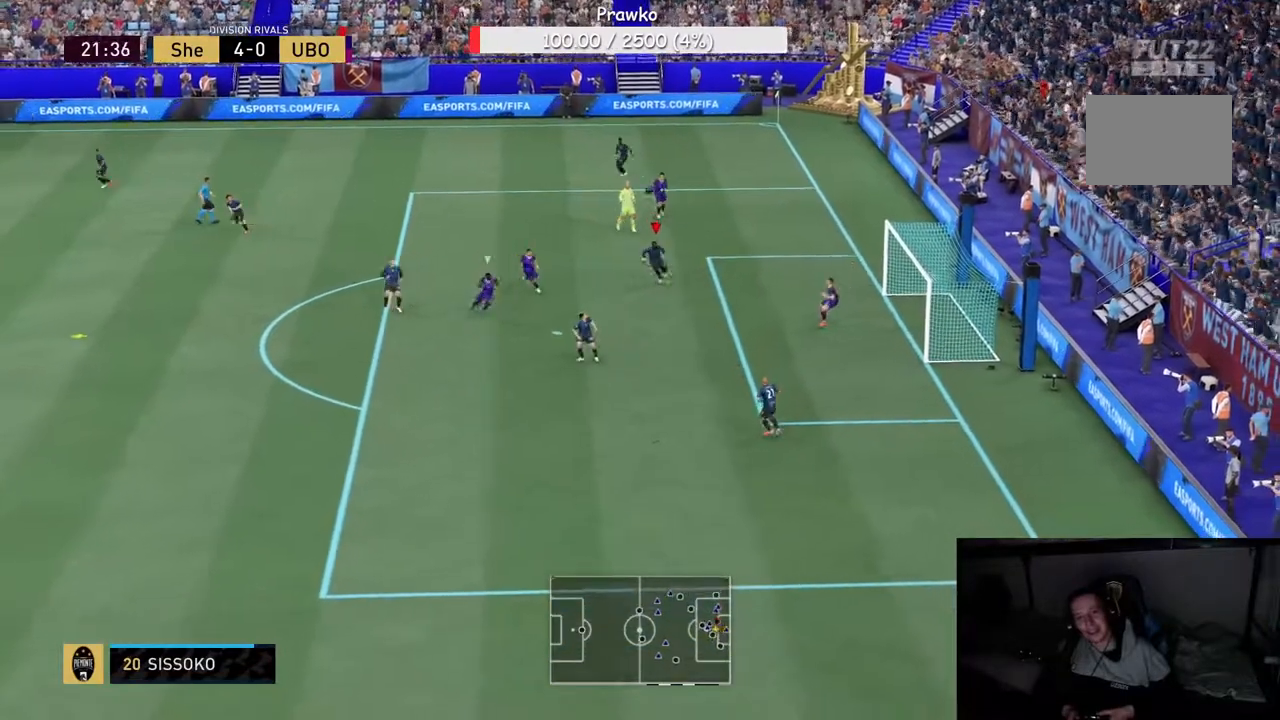
{"dt_ms": 1000, "buttons": ["R2"], "right_stick": "center"}
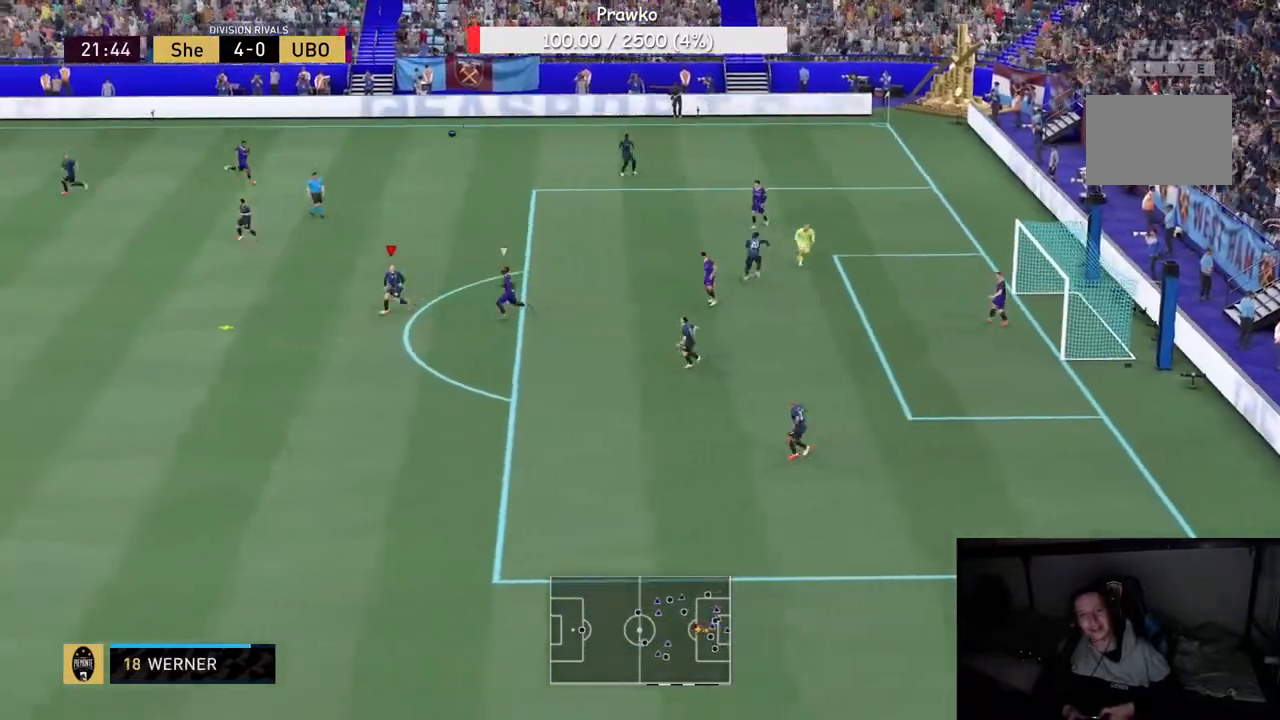
{"dt_ms": 500, "buttons": [], "right_stick": "center"}
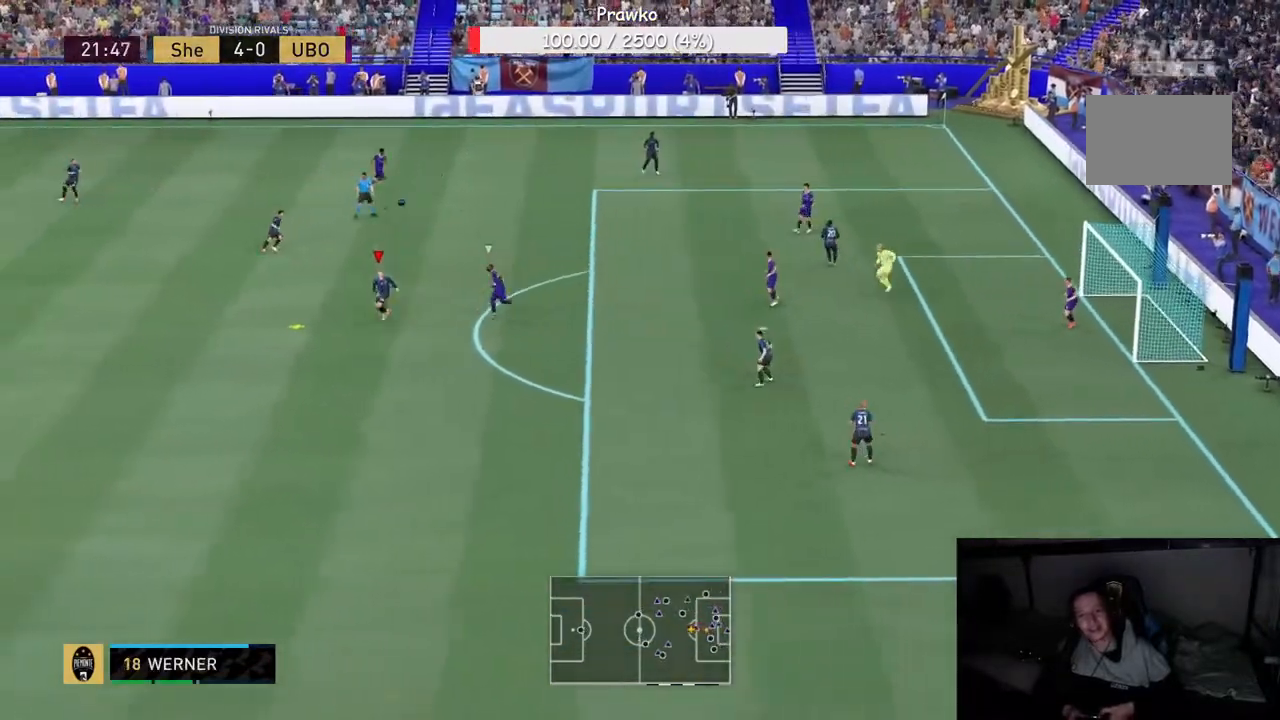
{"dt_ms": 500, "buttons": [], "right_stick": "center", "events": [[100, "right_stick", "down"], [150, "right_stick", "center"]]}
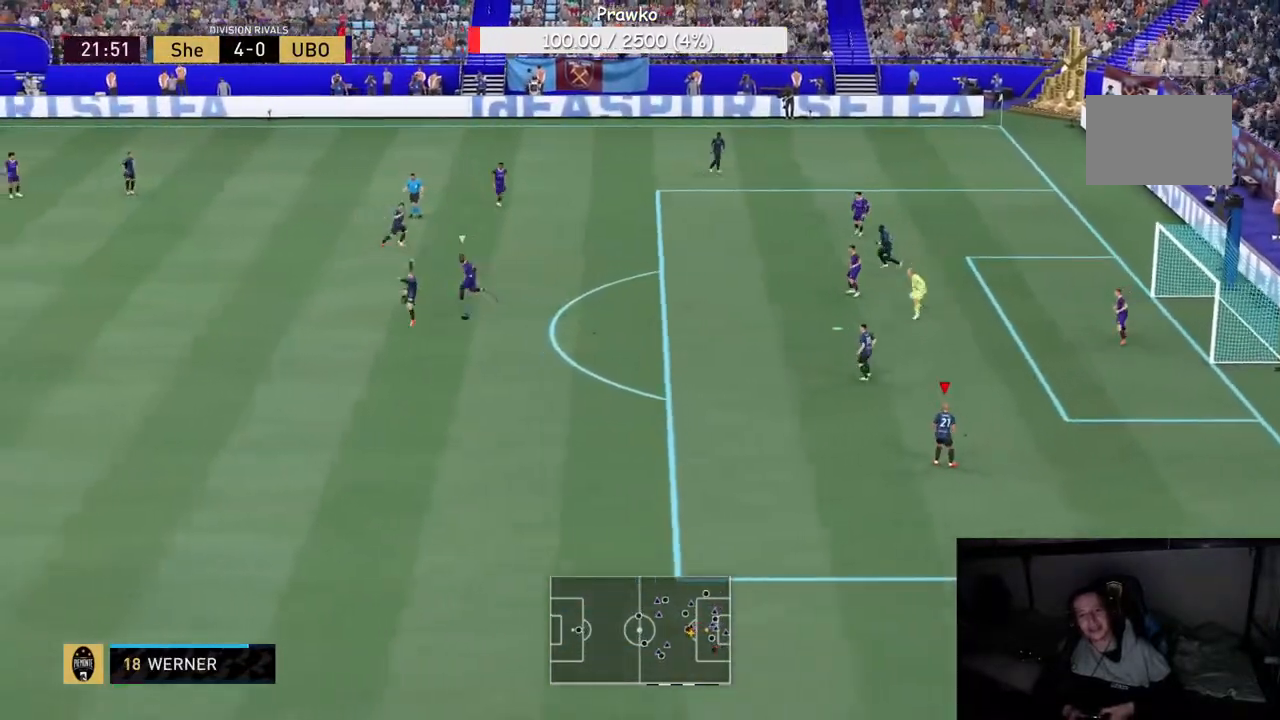
{"dt_ms": 500, "buttons": [], "right_stick": "center", "events": [[17, "right_stick", "down"], [67, "right_stick", "center"]]}
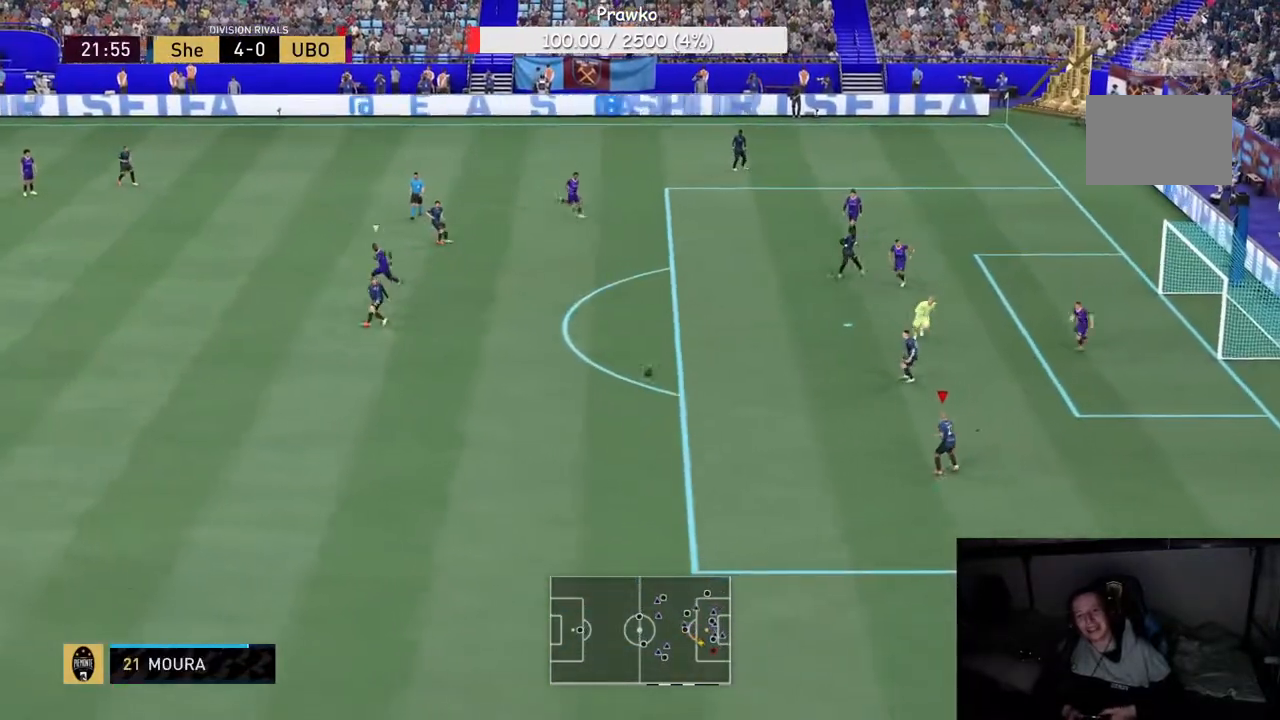
{"dt_ms": 500, "buttons": [], "right_stick": "center", "events": []}
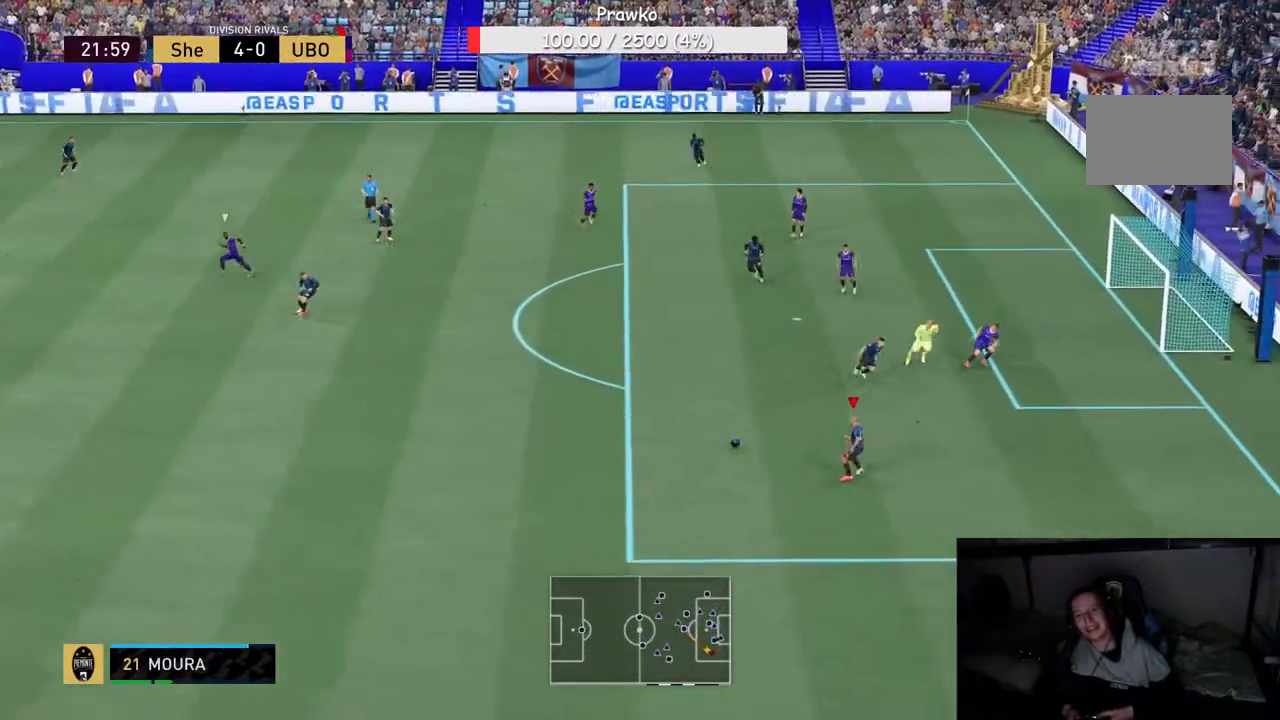
{"dt_ms": 500, "buttons": [], "right_stick": "center", "events": []}
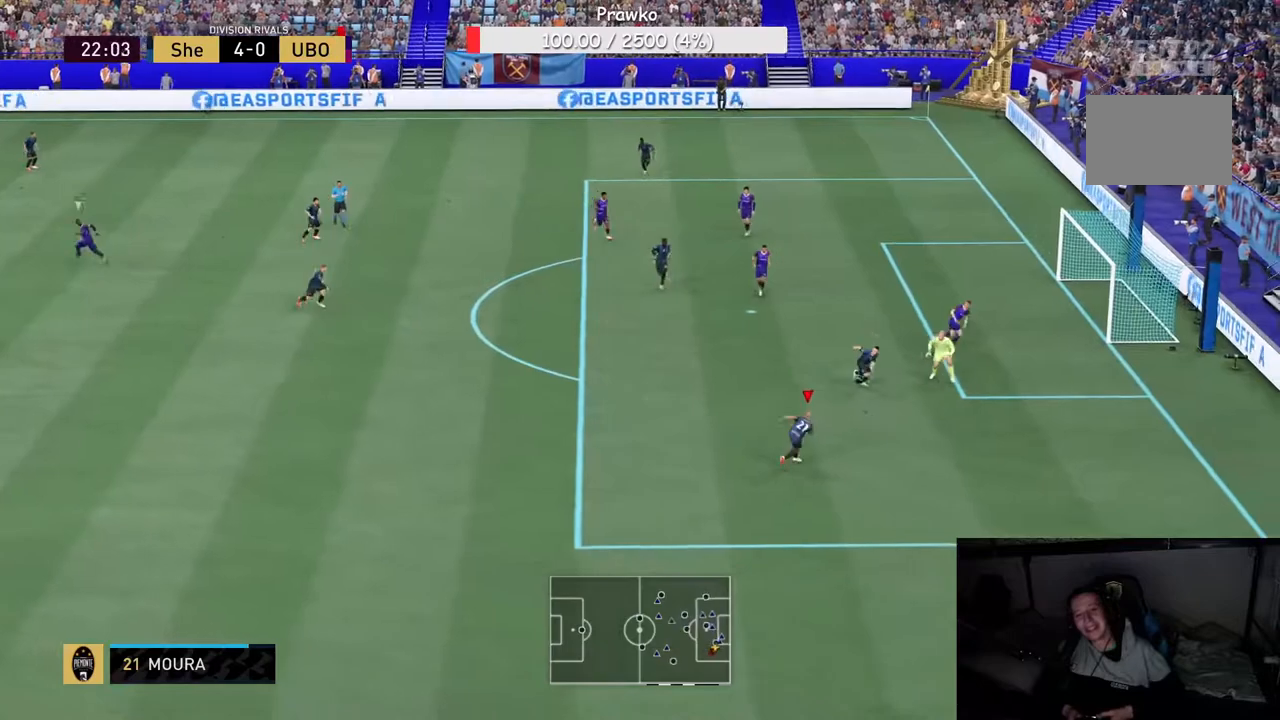
{"dt_ms": 500, "buttons": ["R2"], "right_stick": "center", "events": [[117, "R2", "down"]]}
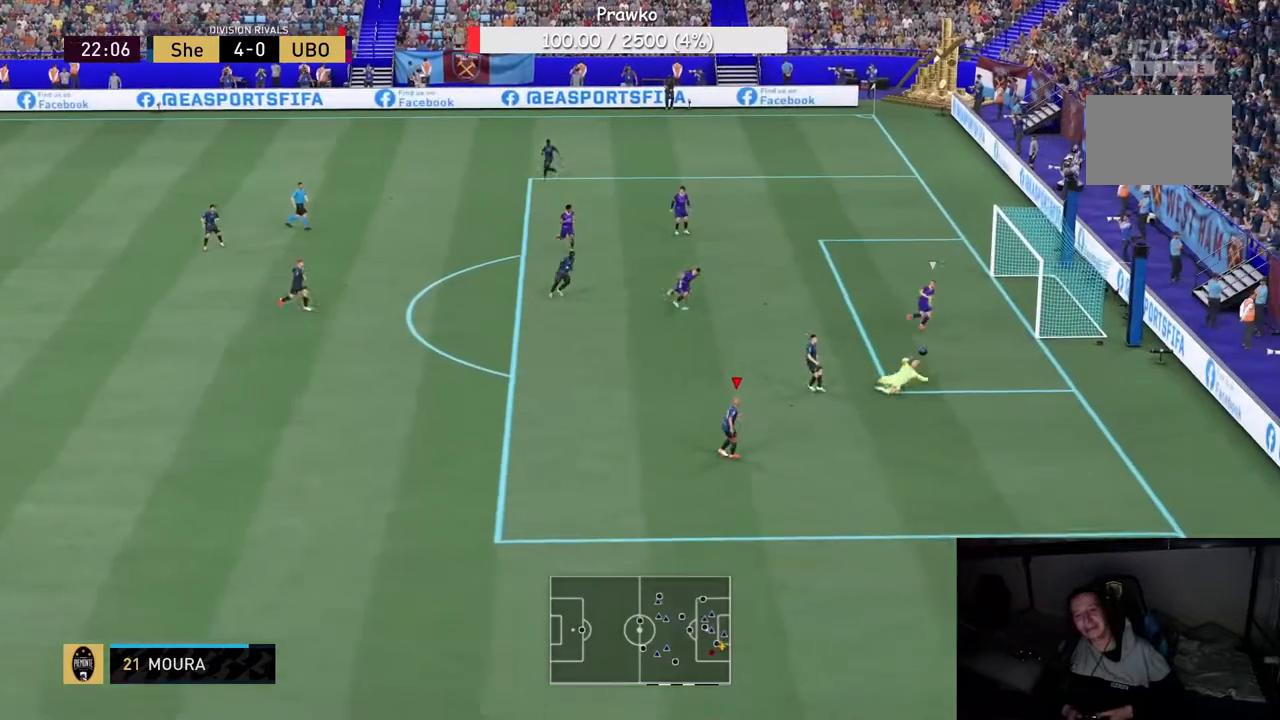
{"dt_ms": 500, "buttons": ["R2"], "right_stick": "center", "events": [[350, "R2", "up"], [450, "R2", "down"]]}
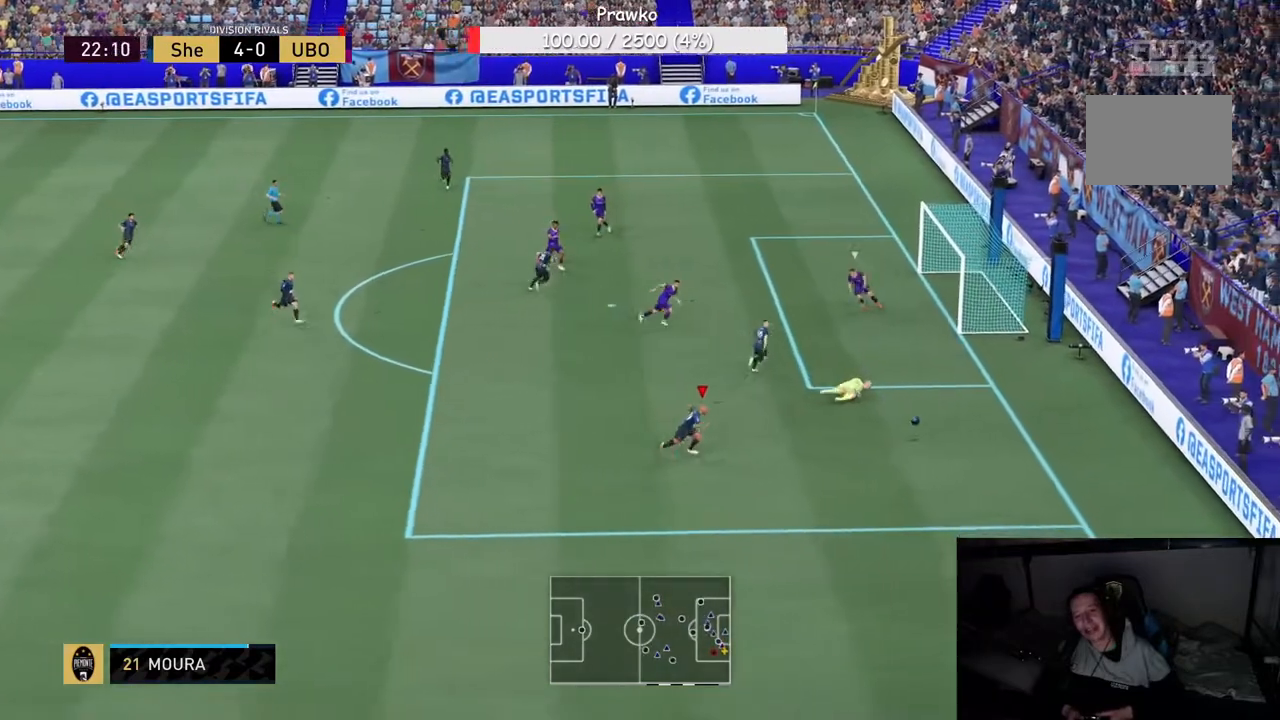
{"dt_ms": 500, "buttons": ["R2"], "right_stick": "center", "events": []}
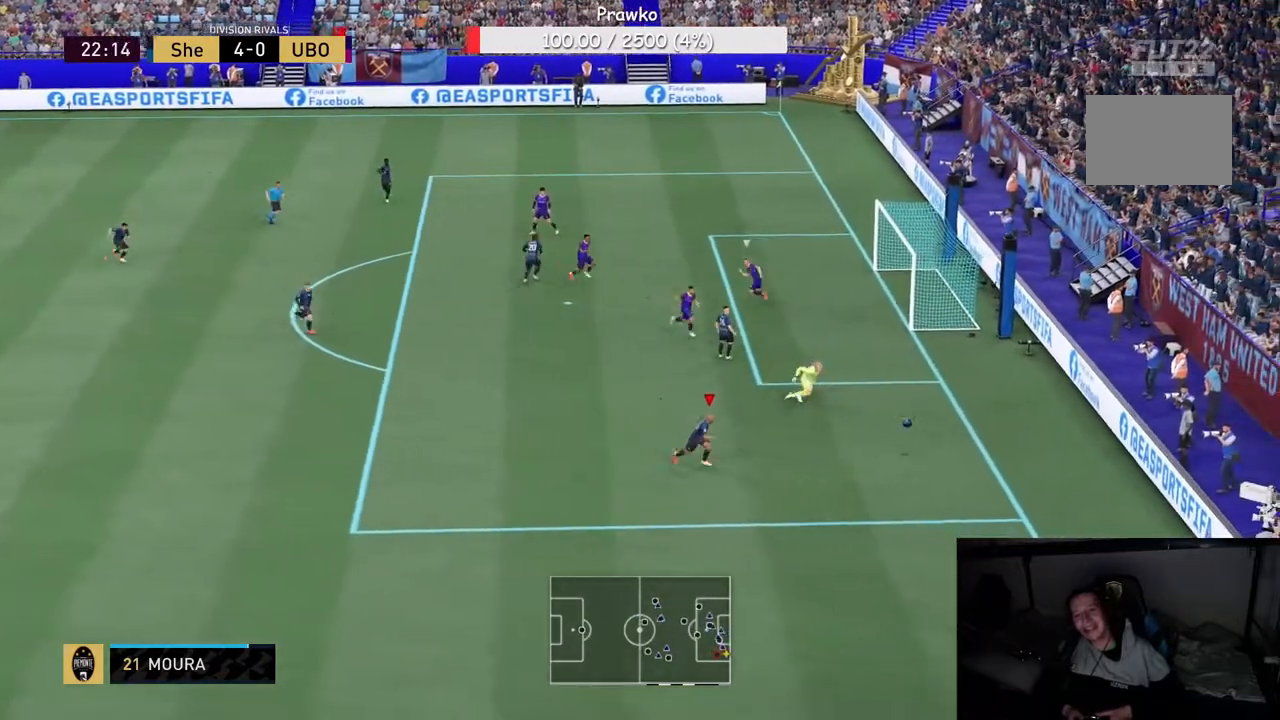
{"dt_ms": 500, "buttons": ["R2"], "right_stick": "center", "events": []}
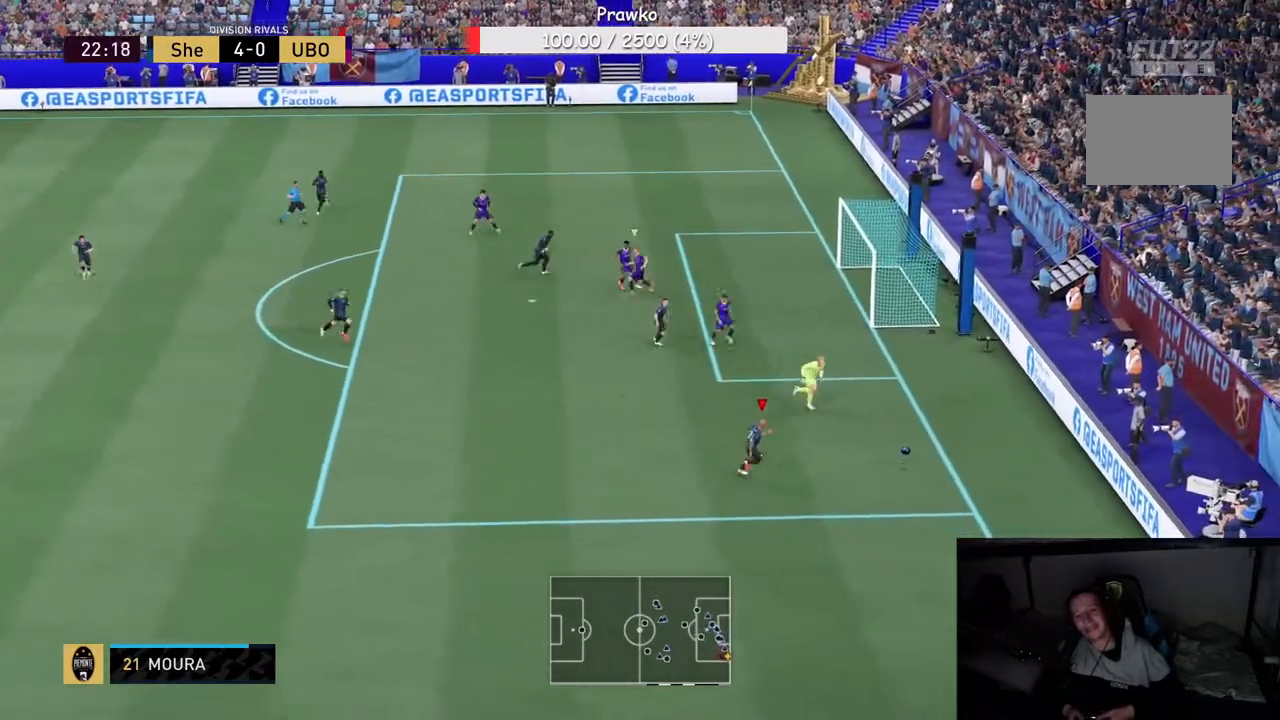
{"dt_ms": 500, "buttons": ["R2"], "right_stick": "center", "events": []}
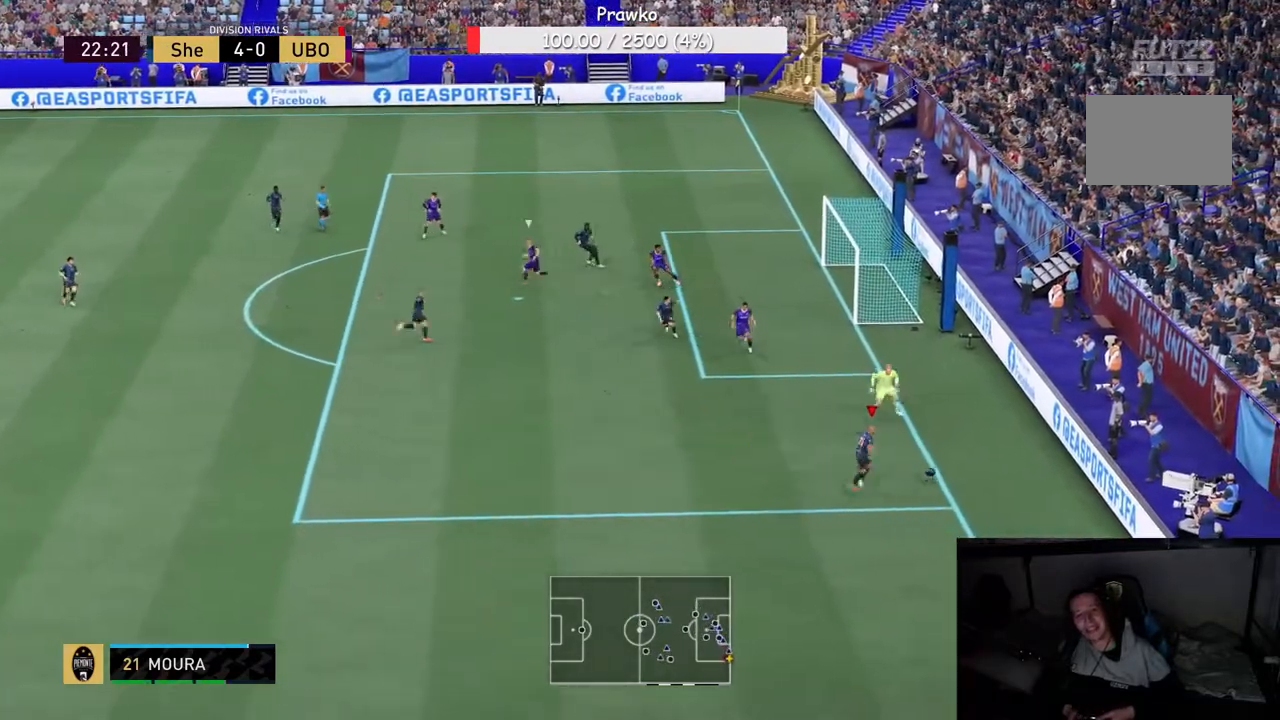
{"dt_ms": 500, "buttons": ["R2"], "right_stick": "center", "events": []}